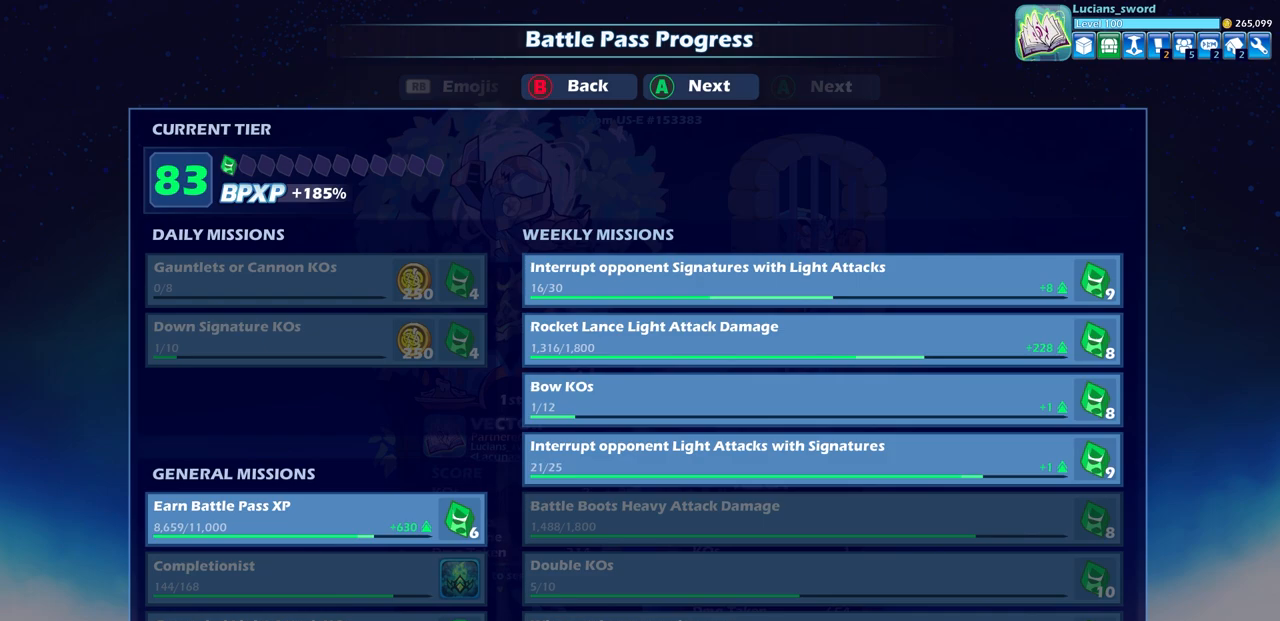
Gameplay with a controller (PlayStation layout); each line is a JSON object with the inputs held at the frame after it. "events" lists button and stick changes between this image and that frame as [ms after this image, input, new state], when the widget could be followed in between.
{"buttons": [], "left_stick": "center", "right_stick": "center", "events": []}
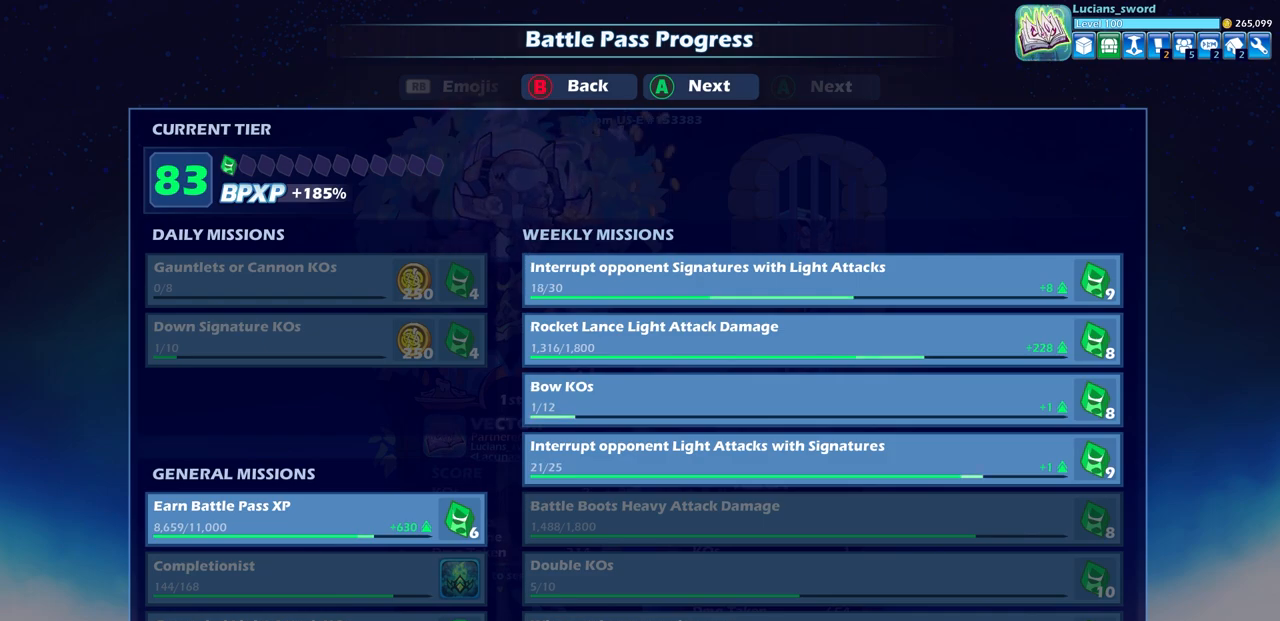
{"buttons": [], "left_stick": "center", "right_stick": "center", "events": []}
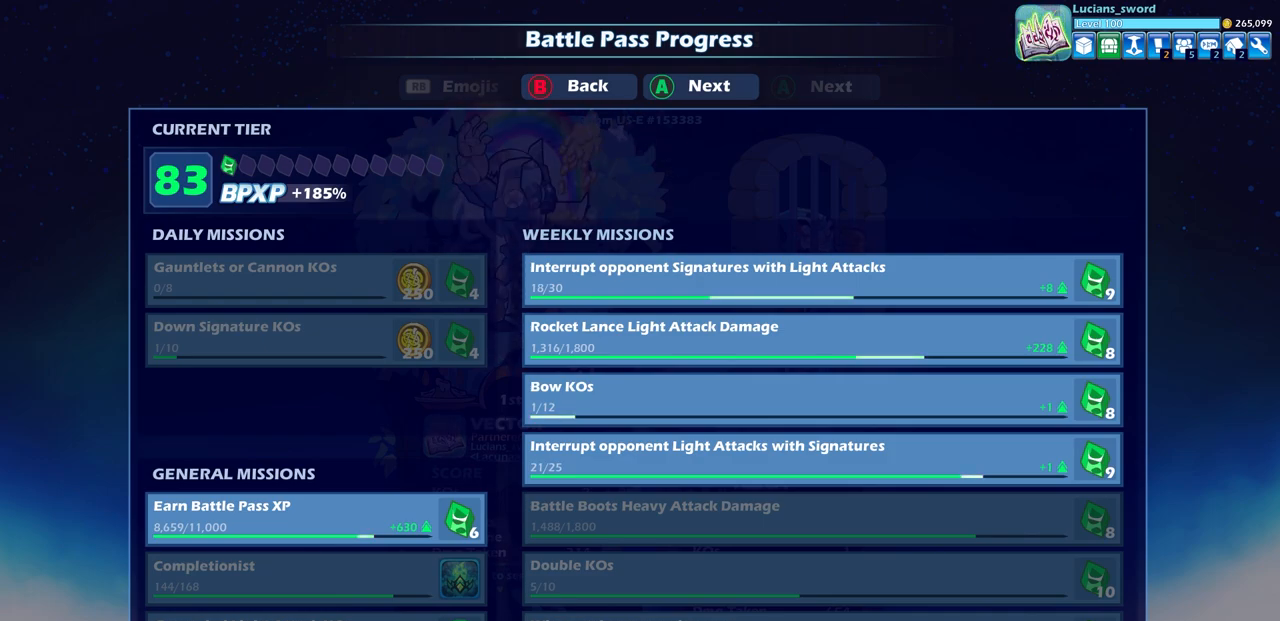
{"buttons": [], "left_stick": "center", "right_stick": "center", "events": []}
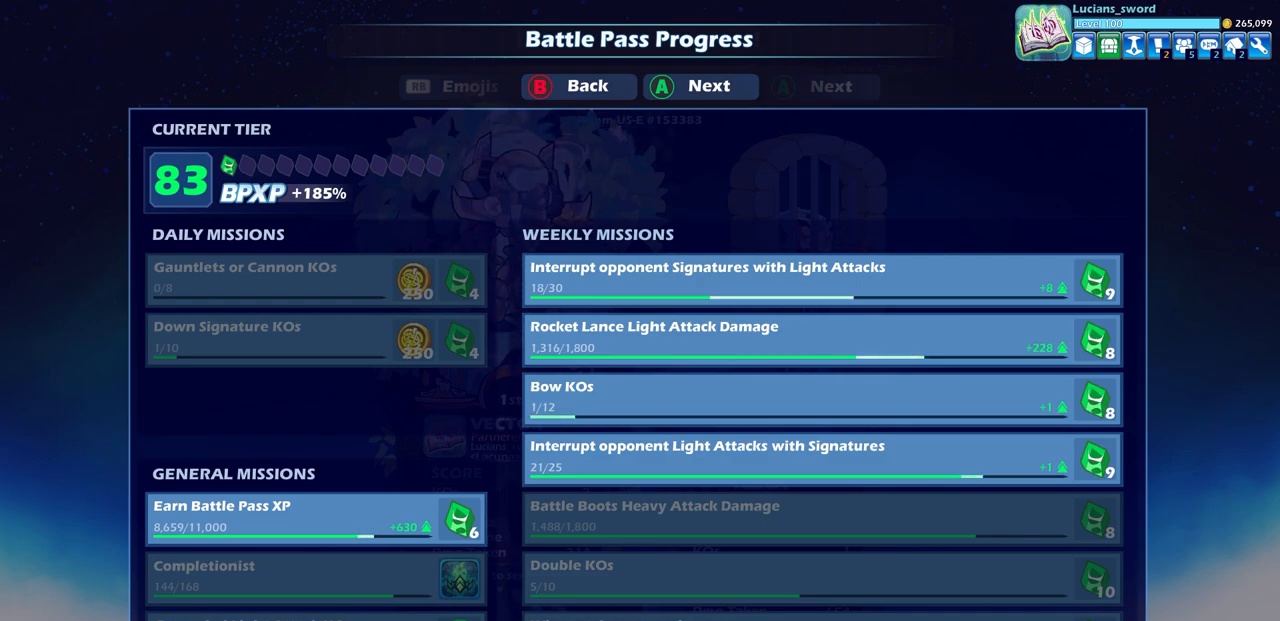
{"buttons": [], "left_stick": "center", "right_stick": "center", "events": []}
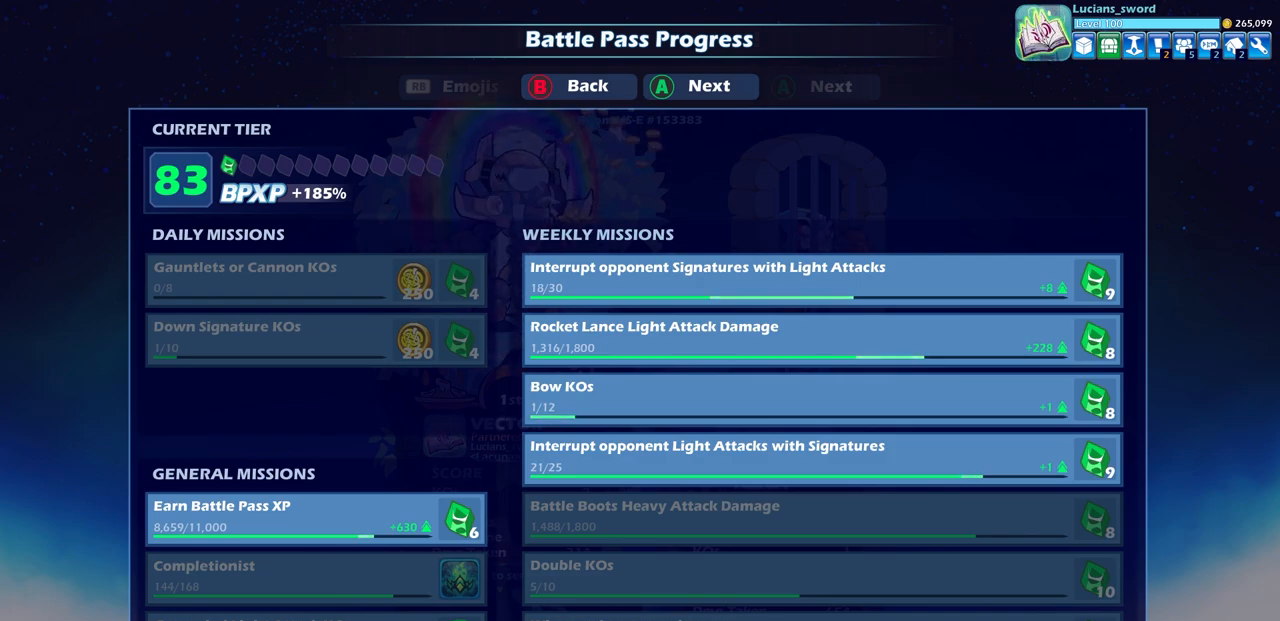
{"buttons": [], "left_stick": "center", "right_stick": "center", "events": []}
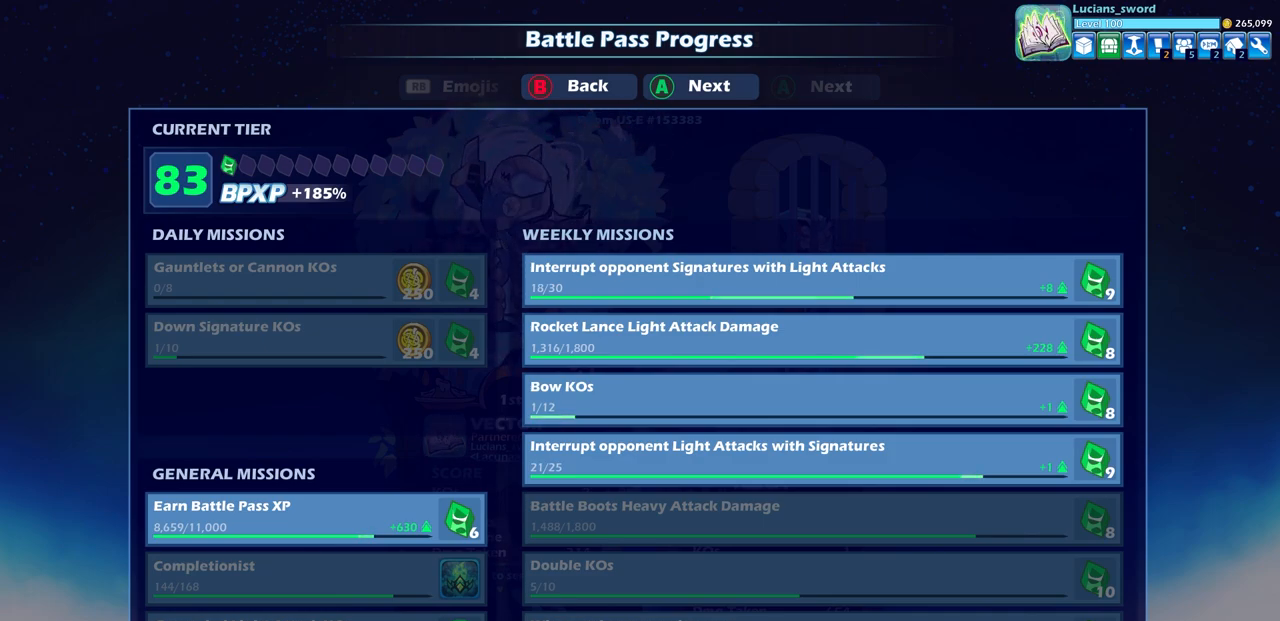
{"buttons": [], "left_stick": "center", "right_stick": "center", "events": []}
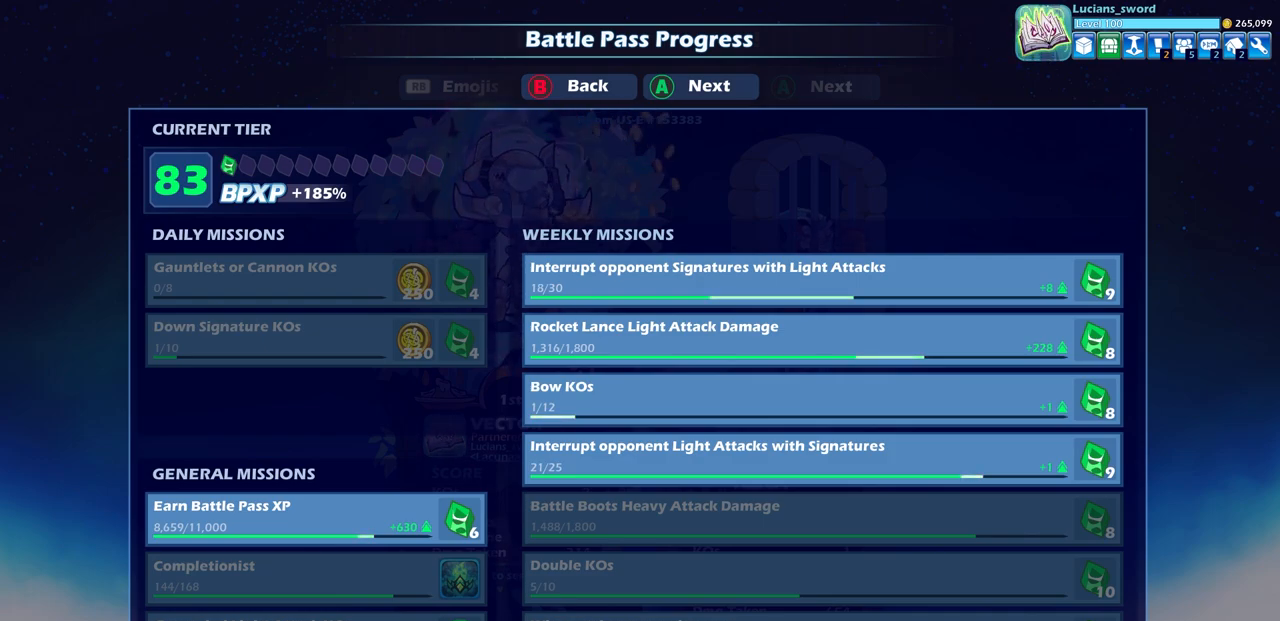
{"buttons": [], "left_stick": "center", "right_stick": "center", "events": [[117, "CROSS", "down"], [250, "CROSS", "up"]]}
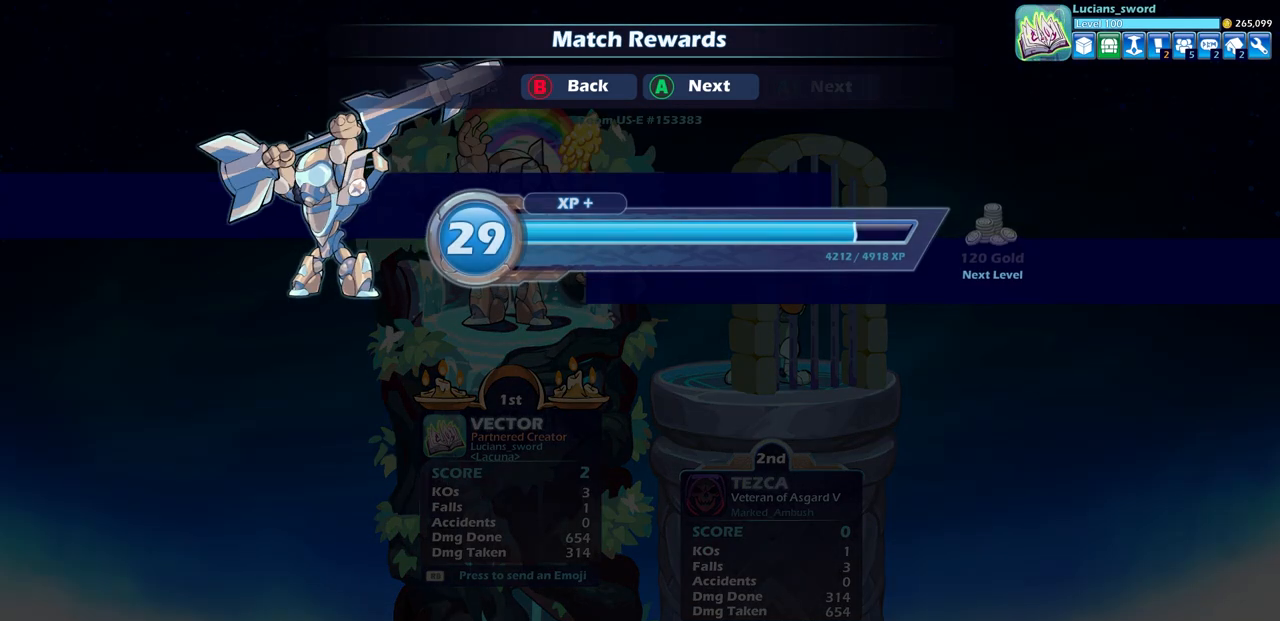
{"buttons": ["CROSS"], "left_stick": "center", "right_stick": "center", "events": [[83, "CROSS", "down"], [217, "CROSS", "up"], [417, "CROSS", "down"]]}
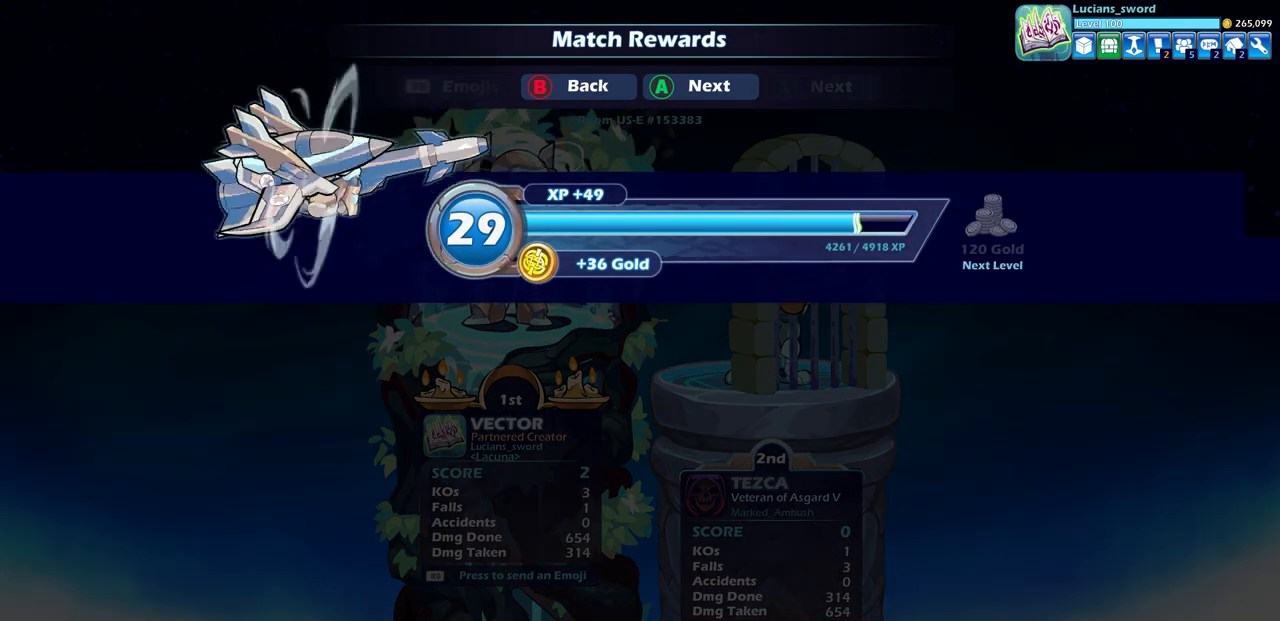
{"buttons": [], "left_stick": "center", "right_stick": "center", "events": [[50, "CROSS", "up"]]}
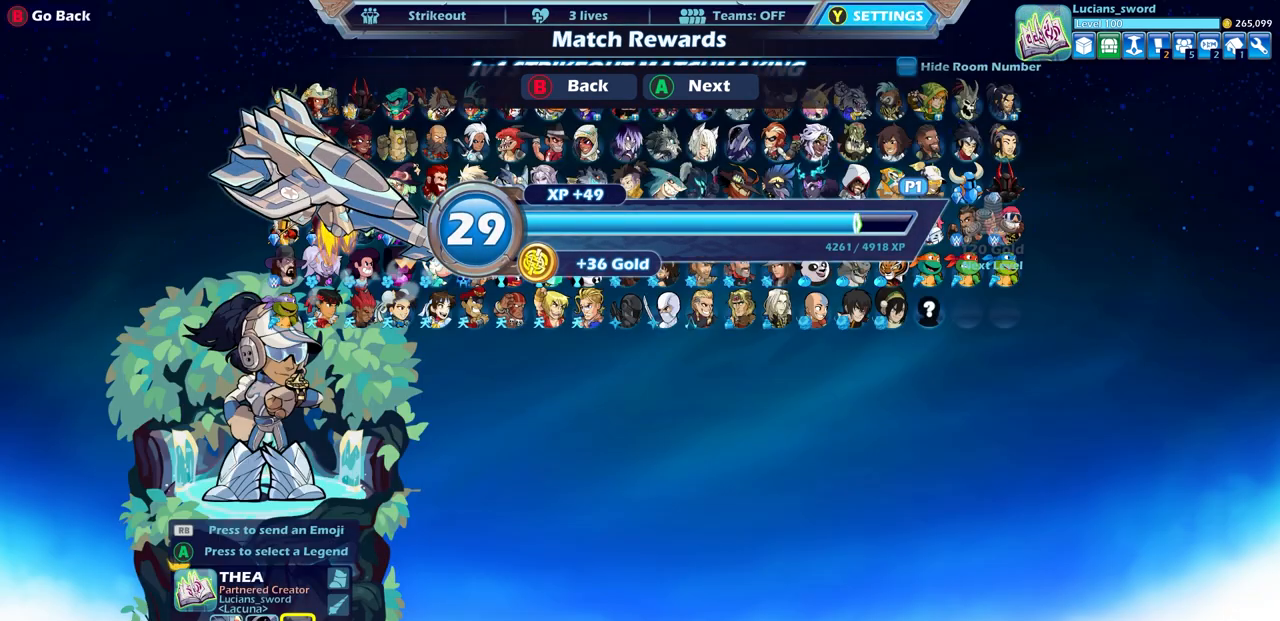
{"buttons": [], "left_stick": "center", "right_stick": "center", "events": []}
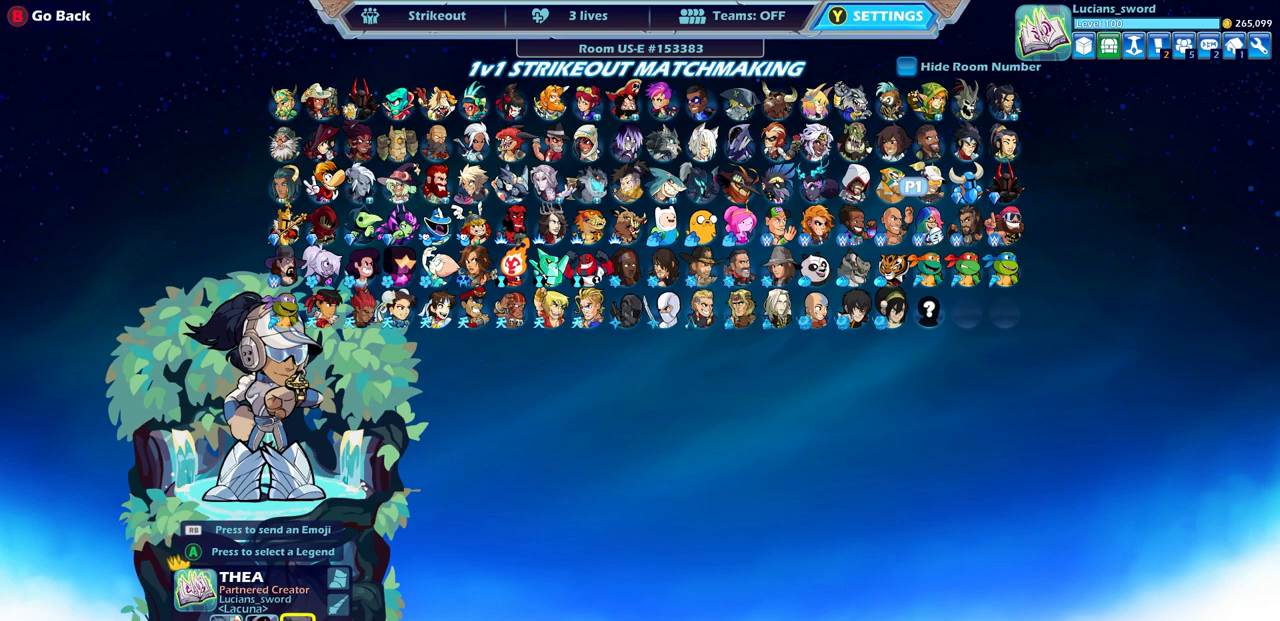
{"buttons": ["CIRCLE"], "left_stick": "center", "right_stick": "center", "events": [[450, "CIRCLE", "down"]]}
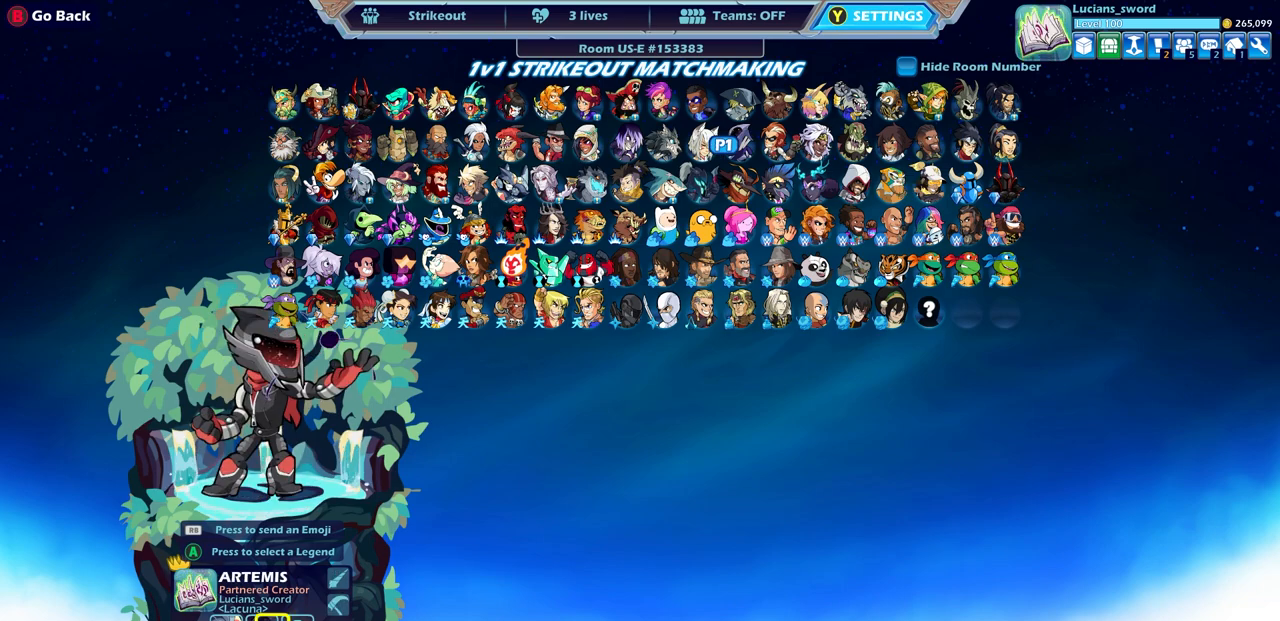
{"buttons": ["CIRCLE"], "left_stick": "center", "right_stick": "center", "events": [[67, "CIRCLE", "up"], [450, "CIRCLE", "down"]]}
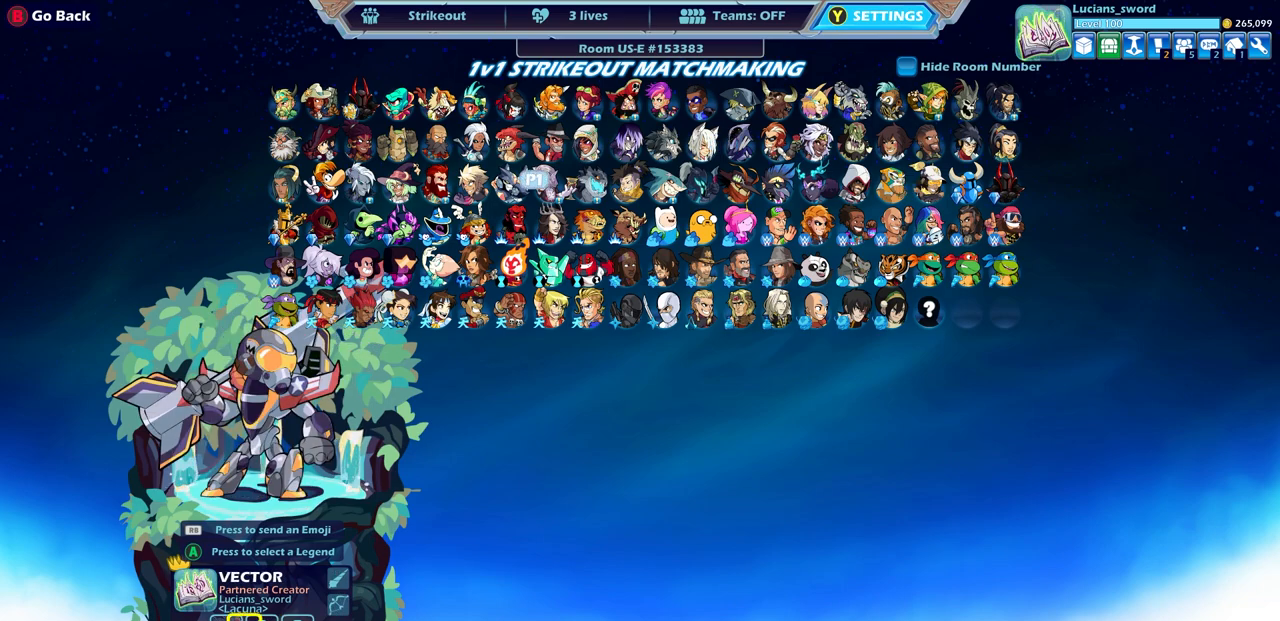
{"buttons": [], "left_stick": "center", "right_stick": "center", "events": [[50, "CIRCLE", "up"]]}
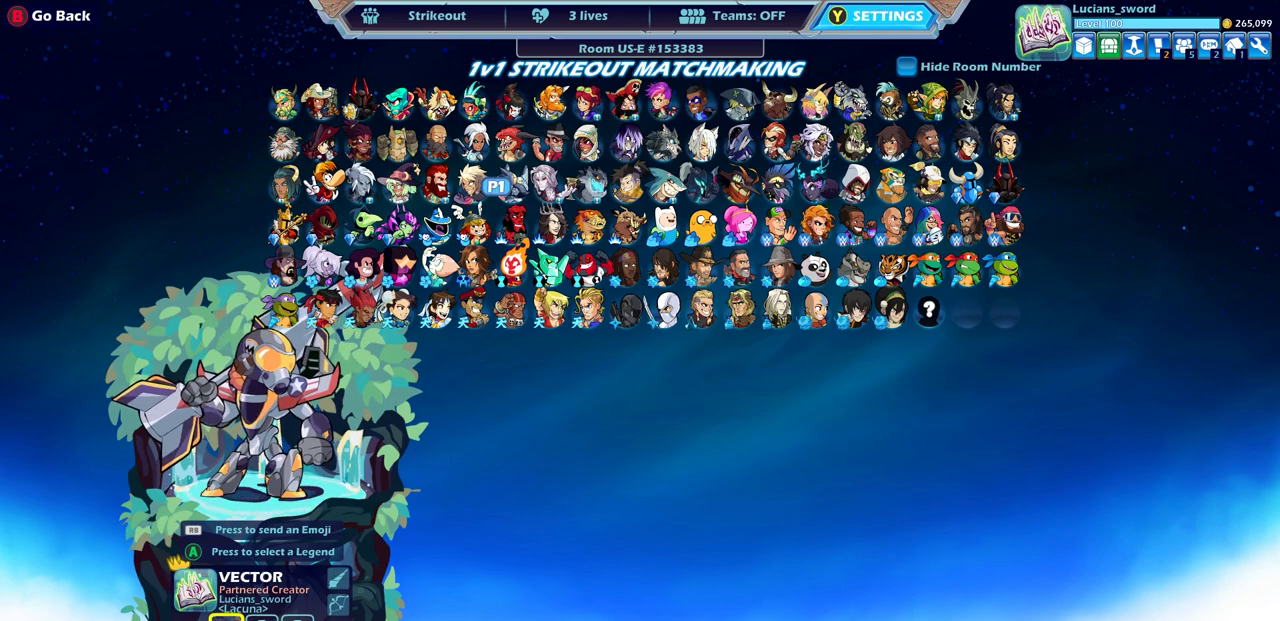
{"buttons": [], "left_stick": "center", "right_stick": "center", "events": [[350, "DPAD_RIGHT", "down"], [450, "DPAD_RIGHT", "up"]]}
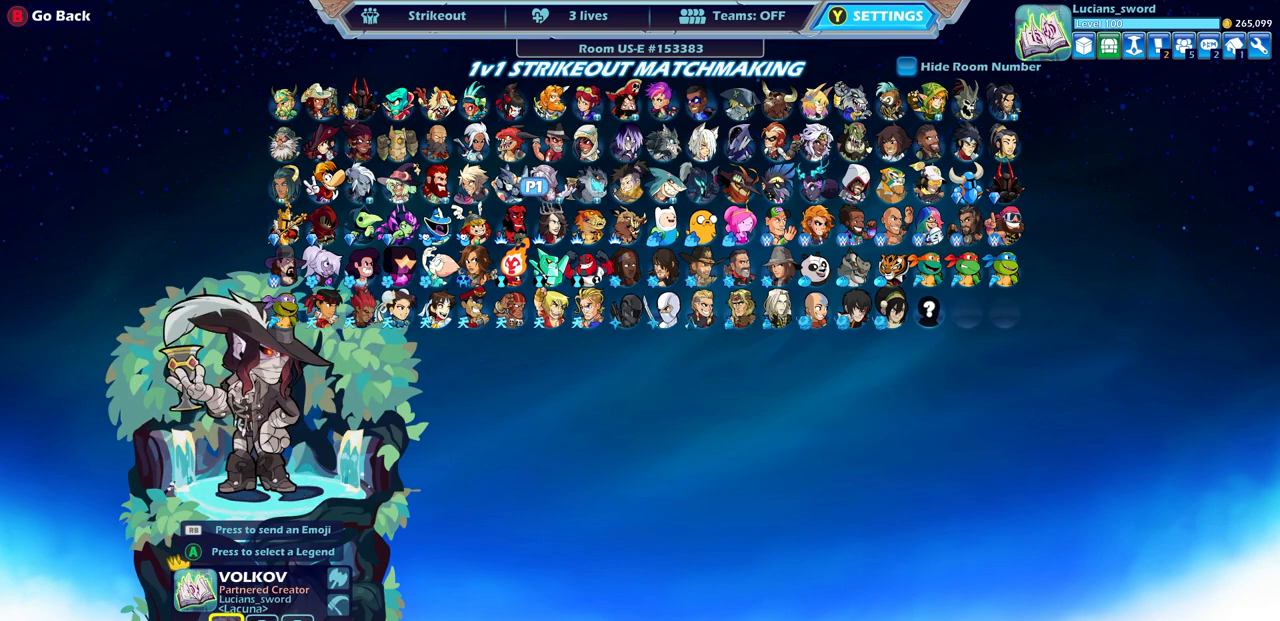
{"buttons": [], "left_stick": "center", "right_stick": "center", "events": [[67, "DPAD_RIGHT", "down"], [133, "DPAD_RIGHT", "up"], [217, "DPAD_RIGHT", "down"], [300, "DPAD_RIGHT", "up"], [383, "DPAD_RIGHT", "down"], [433, "DPAD_RIGHT", "up"]]}
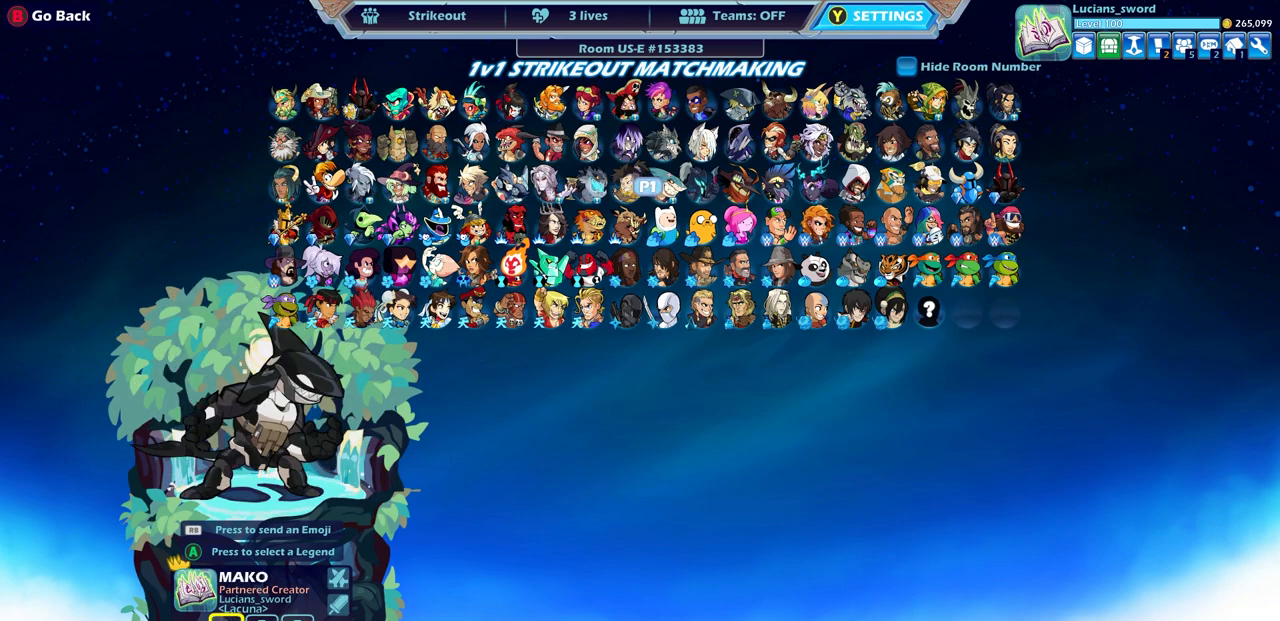
{"buttons": ["DPAD_RIGHT"], "left_stick": "center", "right_stick": "center", "events": [[17, "DPAD_RIGHT", "down"], [83, "DPAD_RIGHT", "up"], [167, "DPAD_RIGHT", "down"], [267, "DPAD_RIGHT", "up"], [333, "DPAD_RIGHT", "down"]]}
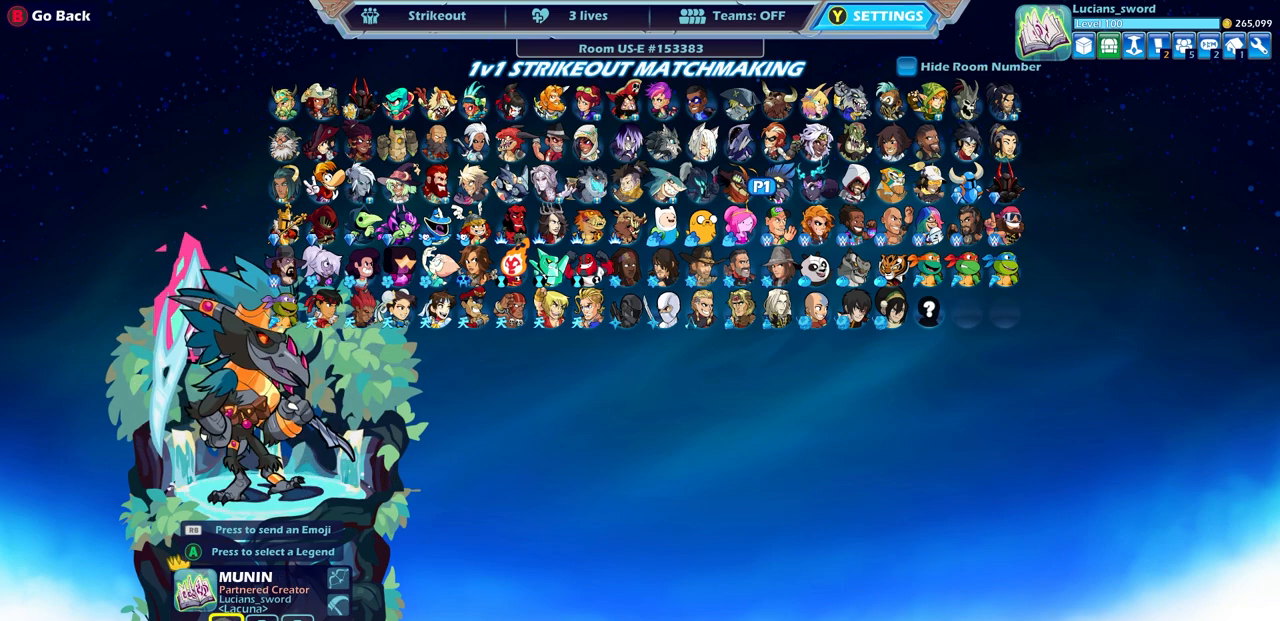
{"buttons": [], "left_stick": "center", "right_stick": "center", "events": [[117, "DPAD_RIGHT", "up"], [200, "DPAD_RIGHT", "down"], [317, "DPAD_RIGHT", "up"], [383, "DPAD_RIGHT", "down"], [467, "DPAD_RIGHT", "up"]]}
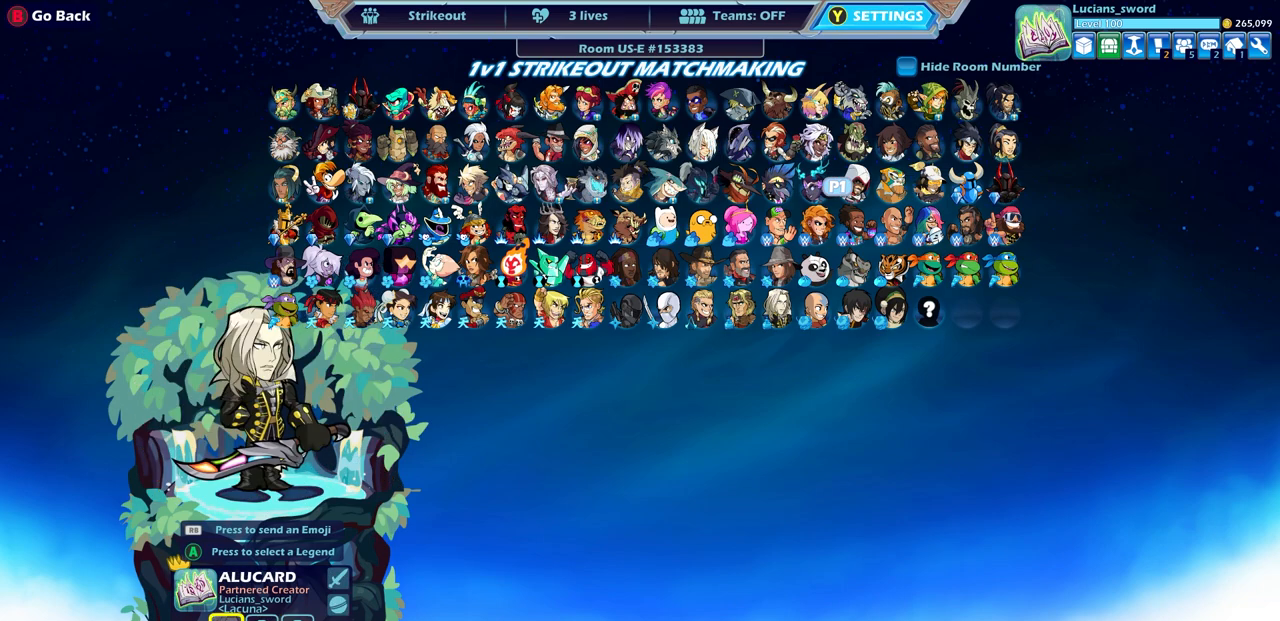
{"buttons": ["CROSS"], "left_stick": "center", "right_stick": "center", "events": [[83, "DPAD_RIGHT", "down"], [150, "DPAD_RIGHT", "up"], [233, "DPAD_RIGHT", "down"], [333, "DPAD_RIGHT", "up"], [483, "CROSS", "down"]]}
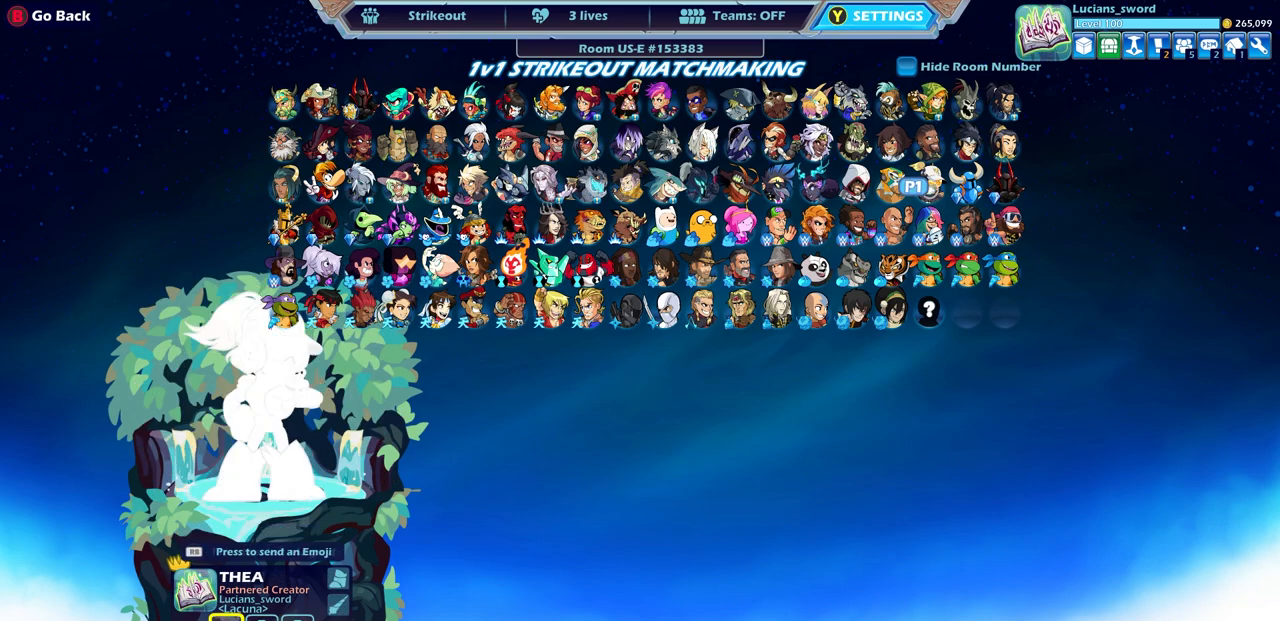
{"buttons": [], "left_stick": "center", "right_stick": "center", "events": [[117, "CROSS", "up"]]}
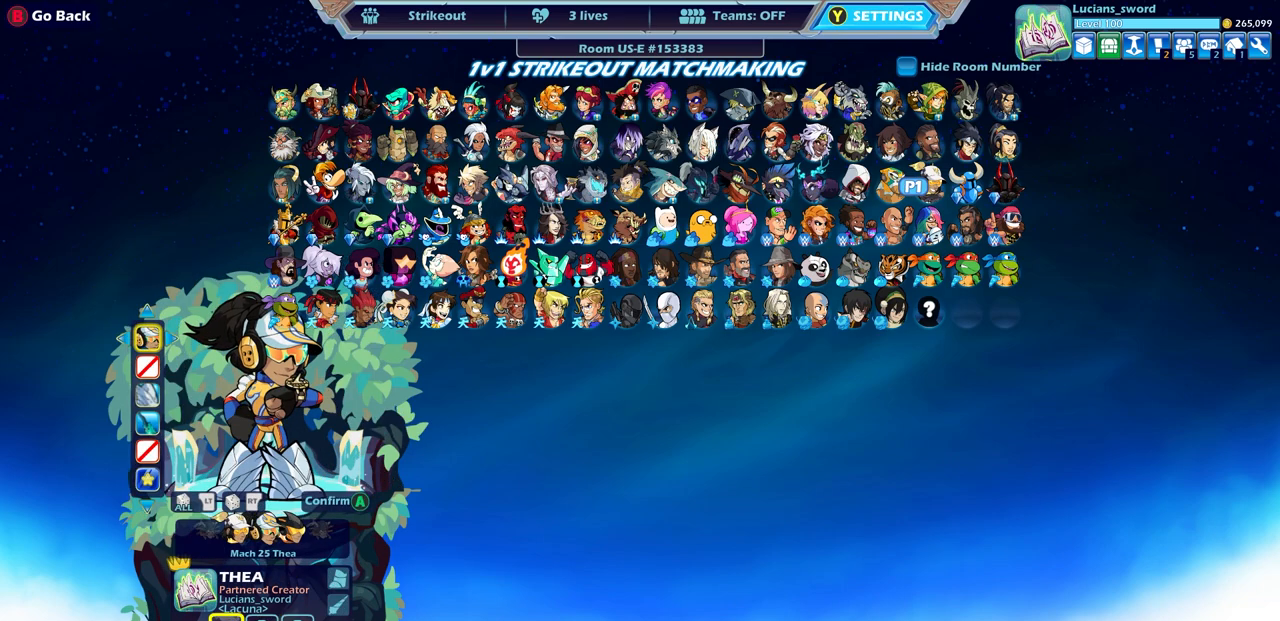
{"buttons": [], "left_stick": "center", "right_stick": "center", "events": []}
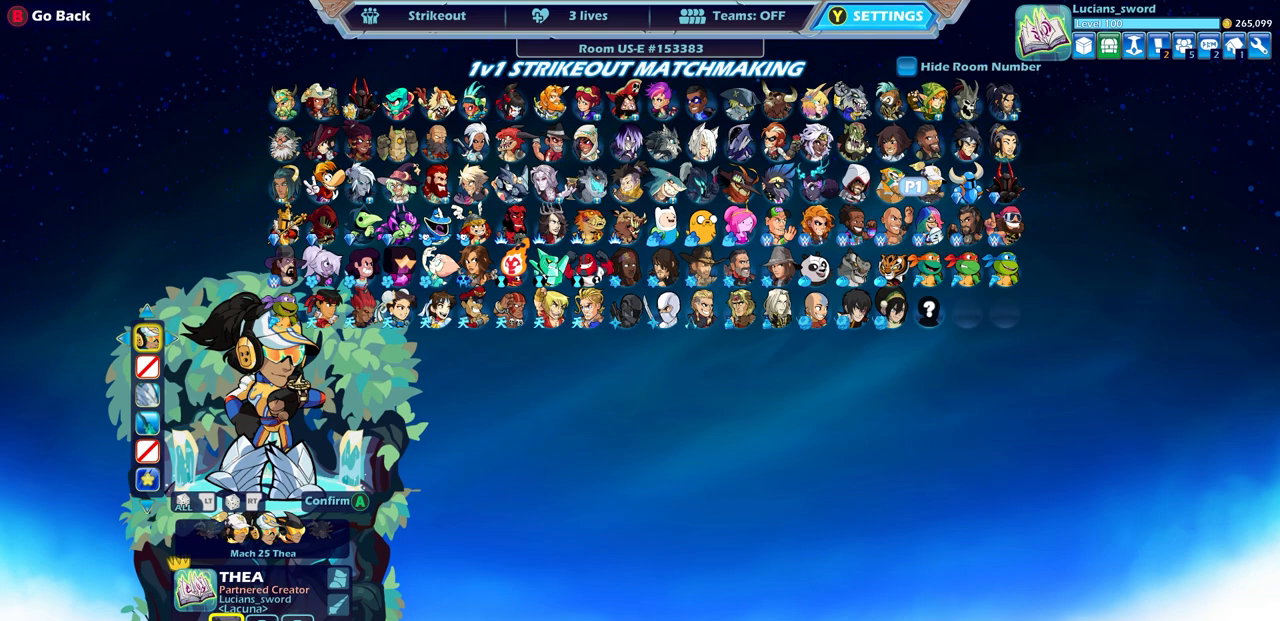
{"buttons": [], "left_stick": "center", "right_stick": "center", "events": [[33, "CROSS", "down"], [150, "CROSS", "up"]]}
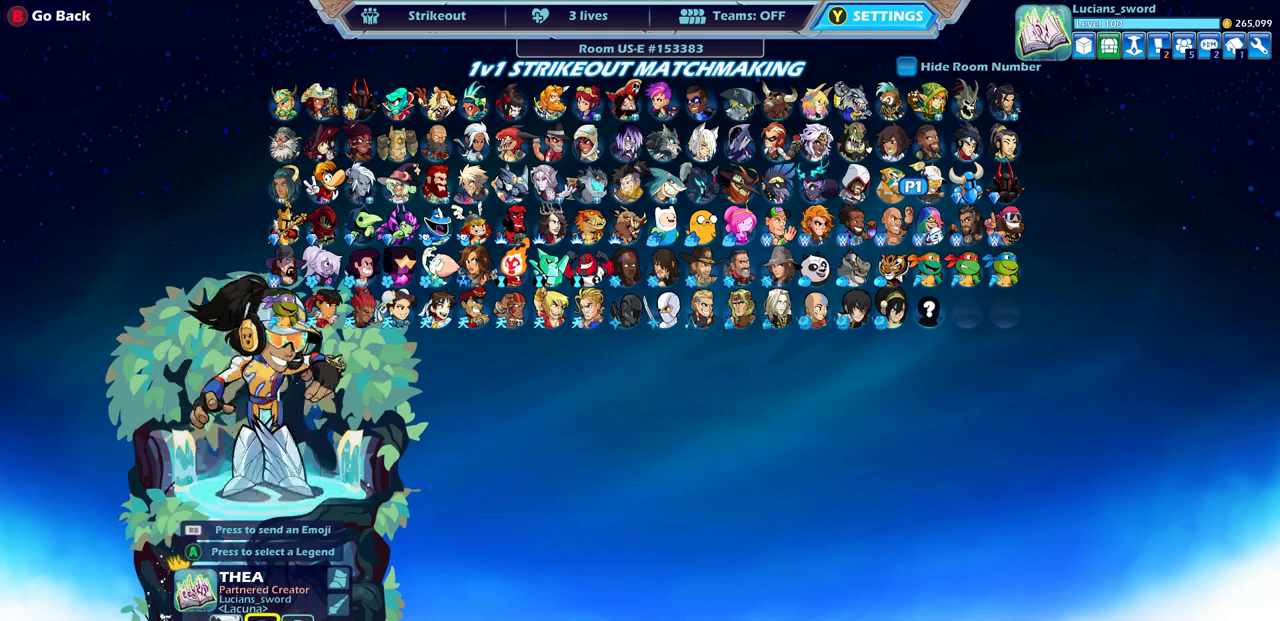
{"buttons": [], "left_stick": "center", "right_stick": "center", "events": []}
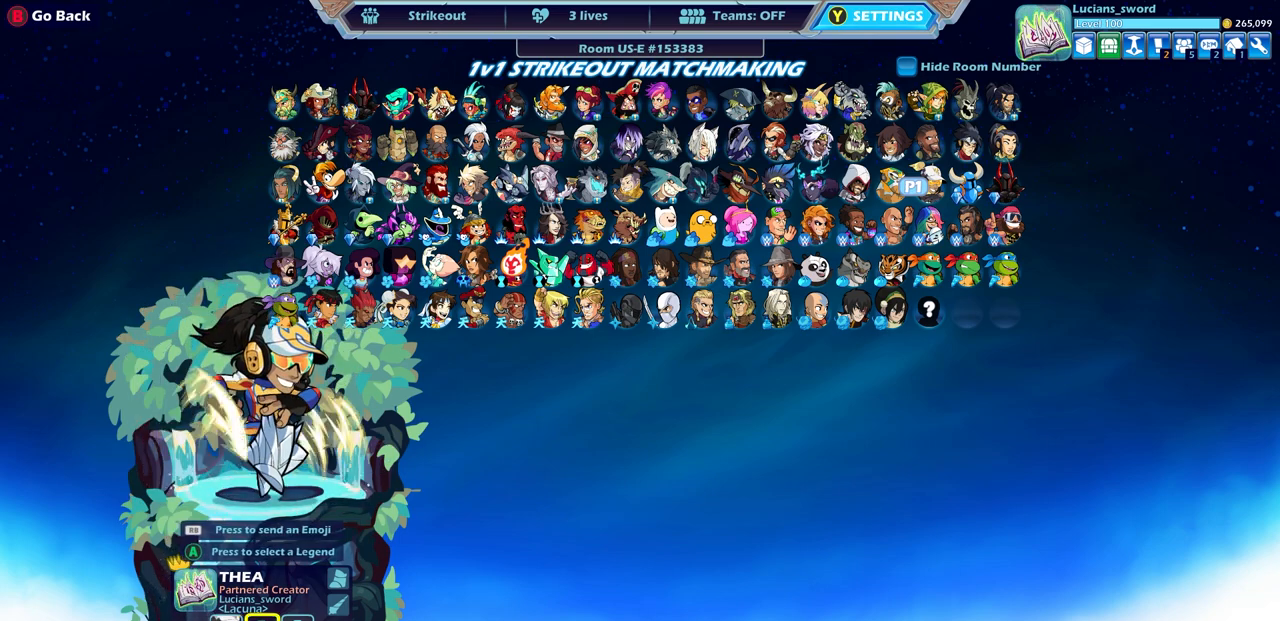
{"buttons": [], "left_stick": "center", "right_stick": "center", "events": []}
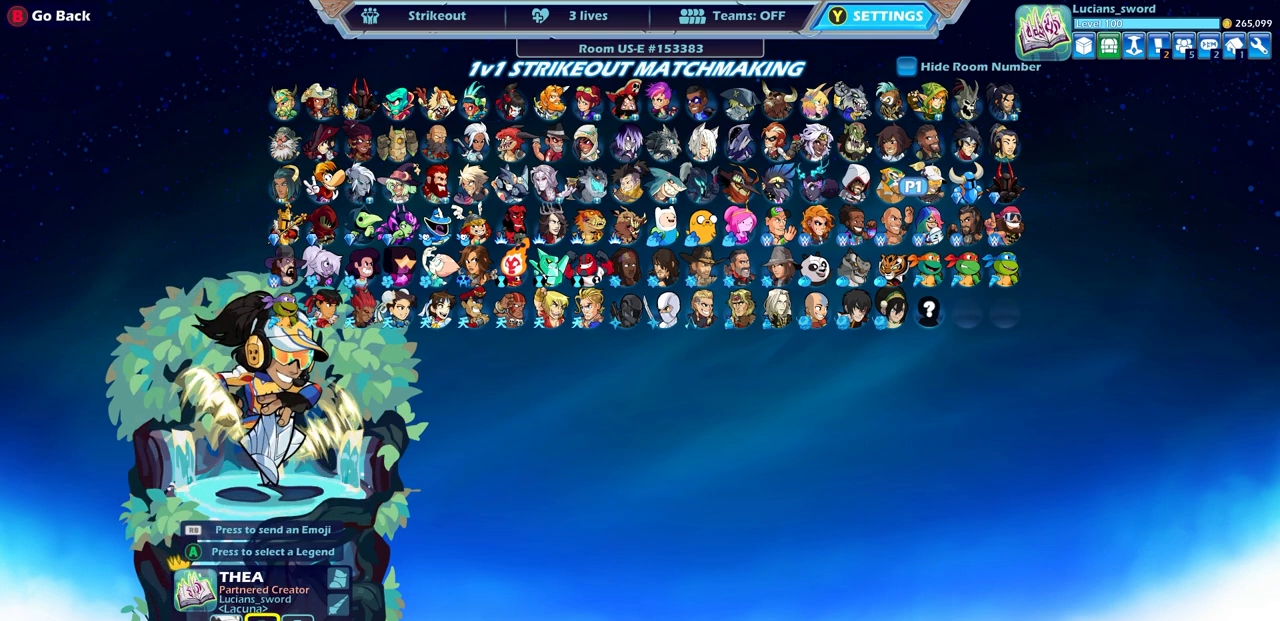
{"buttons": ["DPAD_LEFT"], "left_stick": "center", "right_stick": "center", "events": [[433, "DPAD_LEFT", "down"]]}
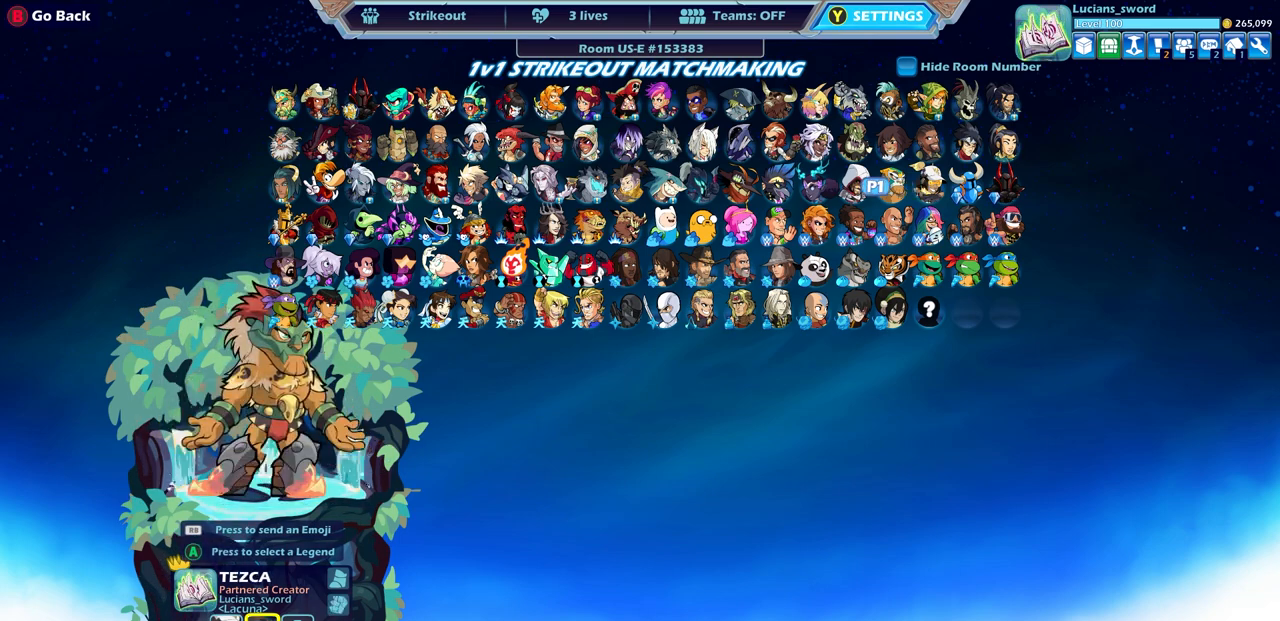
{"buttons": [], "left_stick": "center", "right_stick": "center", "events": [[67, "DPAD_LEFT", "up"], [133, "DPAD_LEFT", "down"], [267, "DPAD_LEFT", "up"], [367, "DPAD_LEFT", "down"], [500, "DPAD_LEFT", "up"]]}
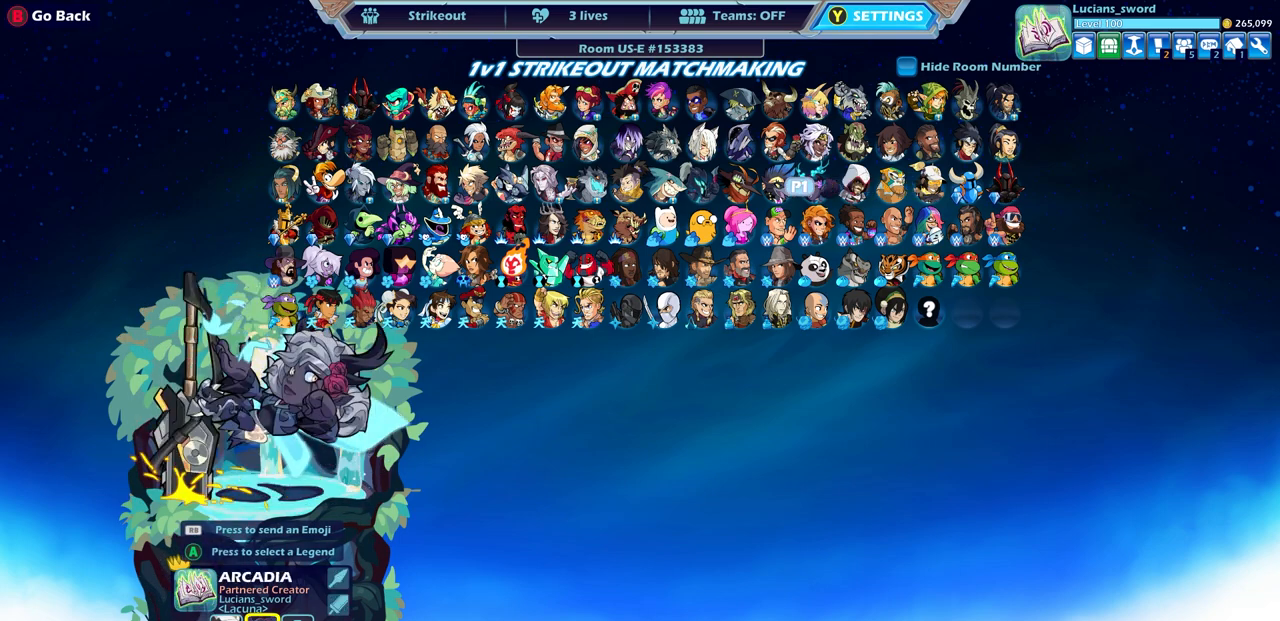
{"buttons": [], "left_stick": "center", "right_stick": "center", "events": []}
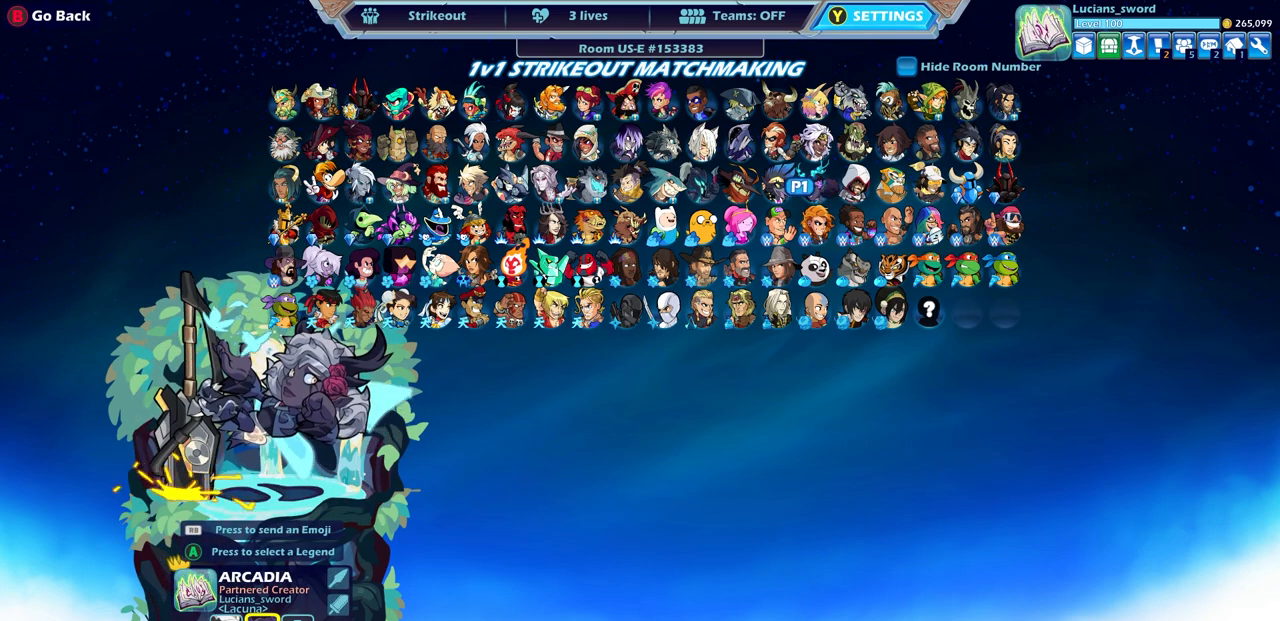
{"buttons": [], "left_stick": "center", "right_stick": "center", "events": []}
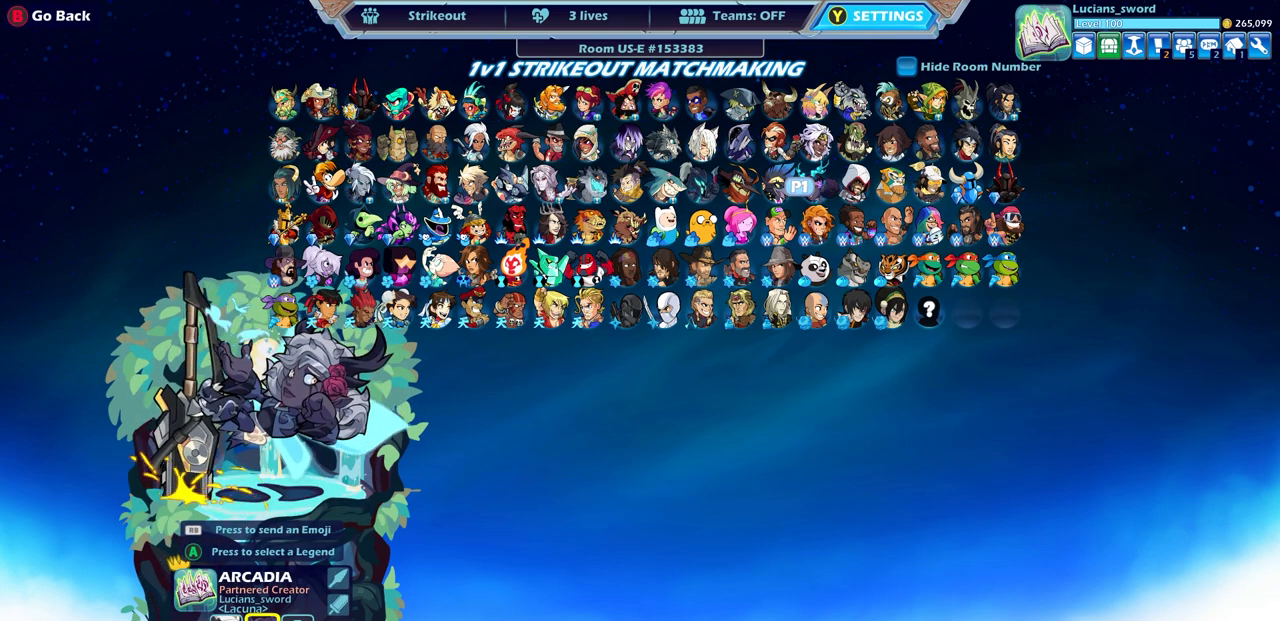
{"buttons": [], "left_stick": "center", "right_stick": "center", "events": []}
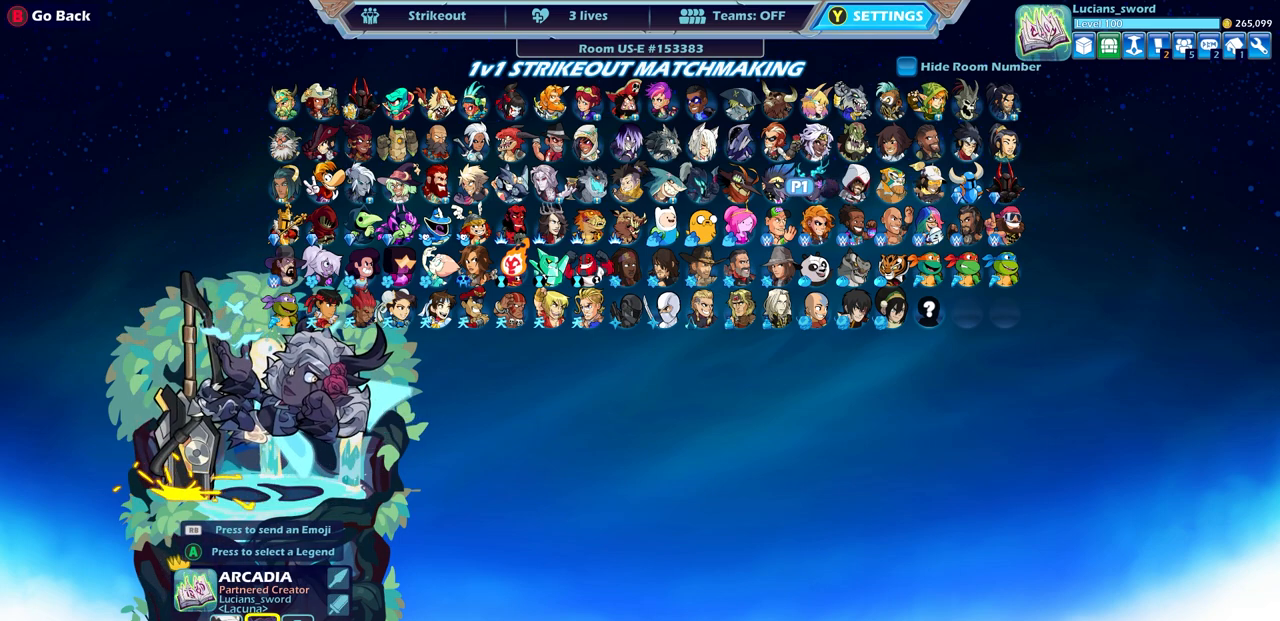
{"buttons": [], "left_stick": "center", "right_stick": "center", "events": []}